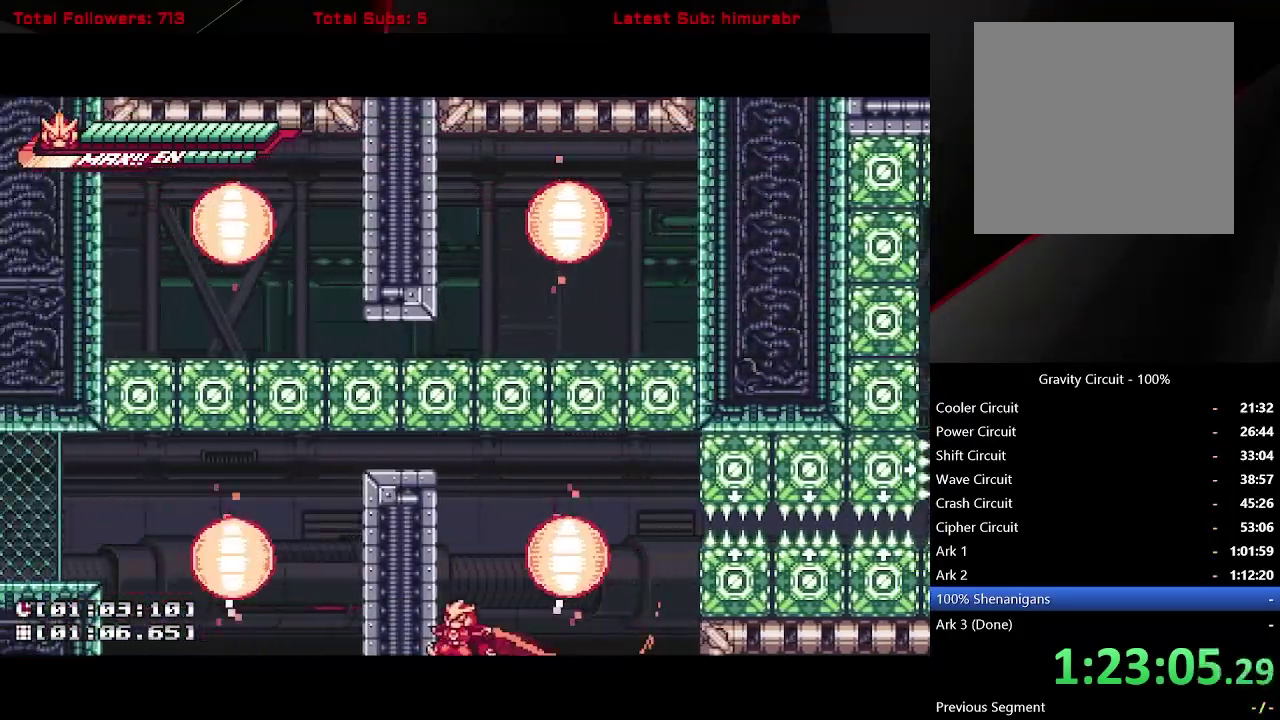
Gameplay with a controller (Xbox layout); each line is a JSON object with the inputs held at the frame after it. "events" lists button and stick changes between this image and that frame as [ms after this image, input, new state], when the widget could be followed in between. Not read: L3 R3 left_stick.
{"buttons": ["A", "L1", "DPAD_RIGHT"], "right_stick": "center", "events": [[200, "A", "up"], [250, "A", "down"], [383, "DPAD_LEFT", "up"], [417, "DPAD_RIGHT", "down"]]}
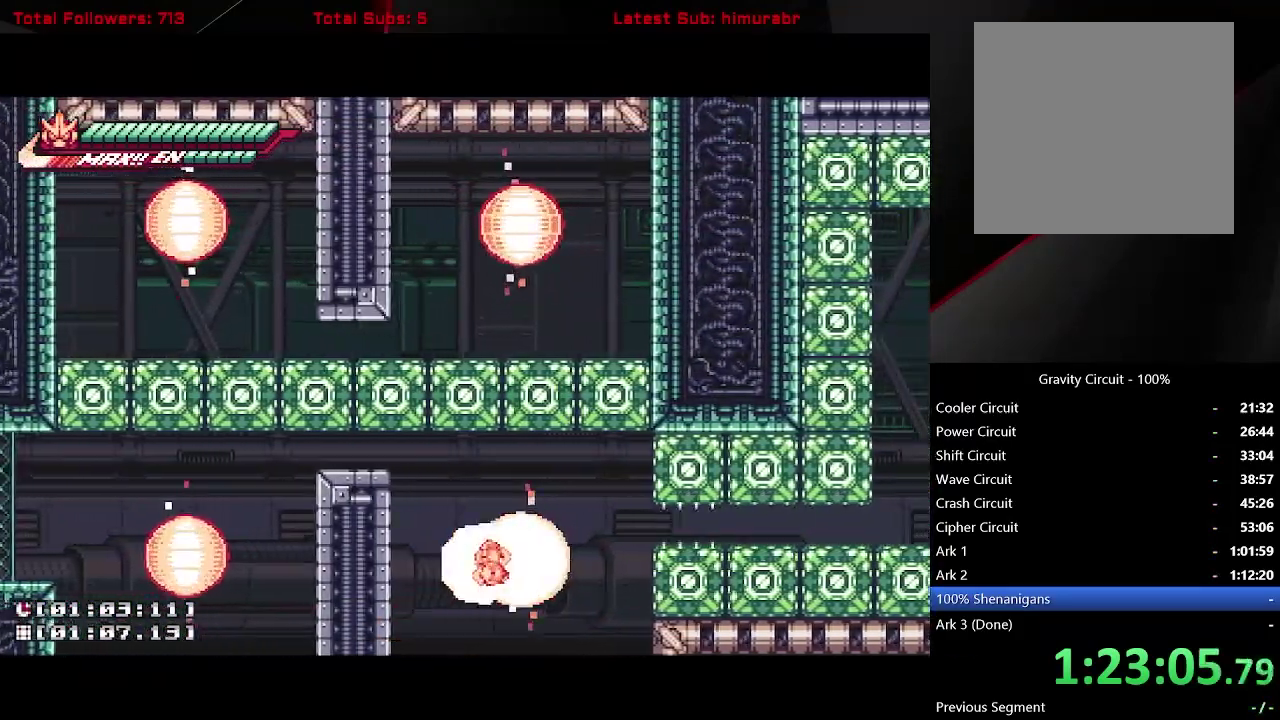
{"buttons": ["L1", "DPAD_LEFT"], "right_stick": "center", "events": [[33, "A", "up"], [33, "DPAD_RIGHT", "up"], [333, "DPAD_LEFT", "down"]]}
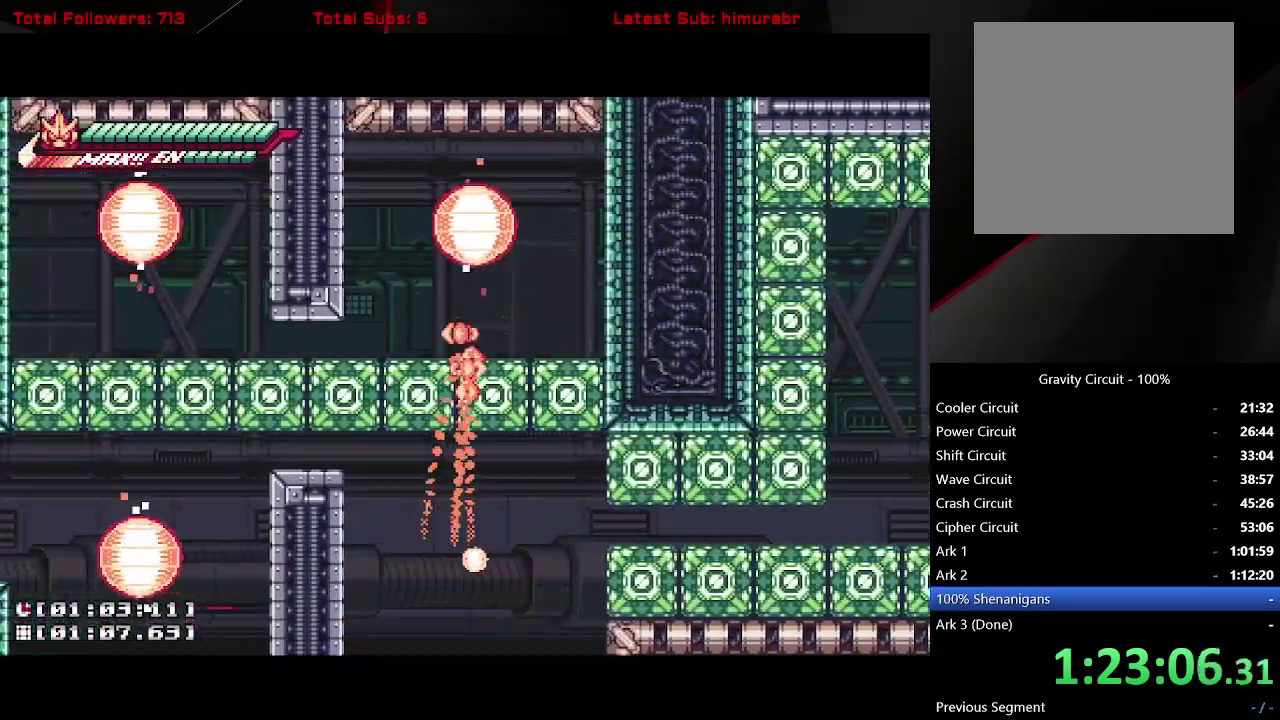
{"buttons": ["L1"], "right_stick": "center", "events": [[300, "DPAD_LEFT", "up"]]}
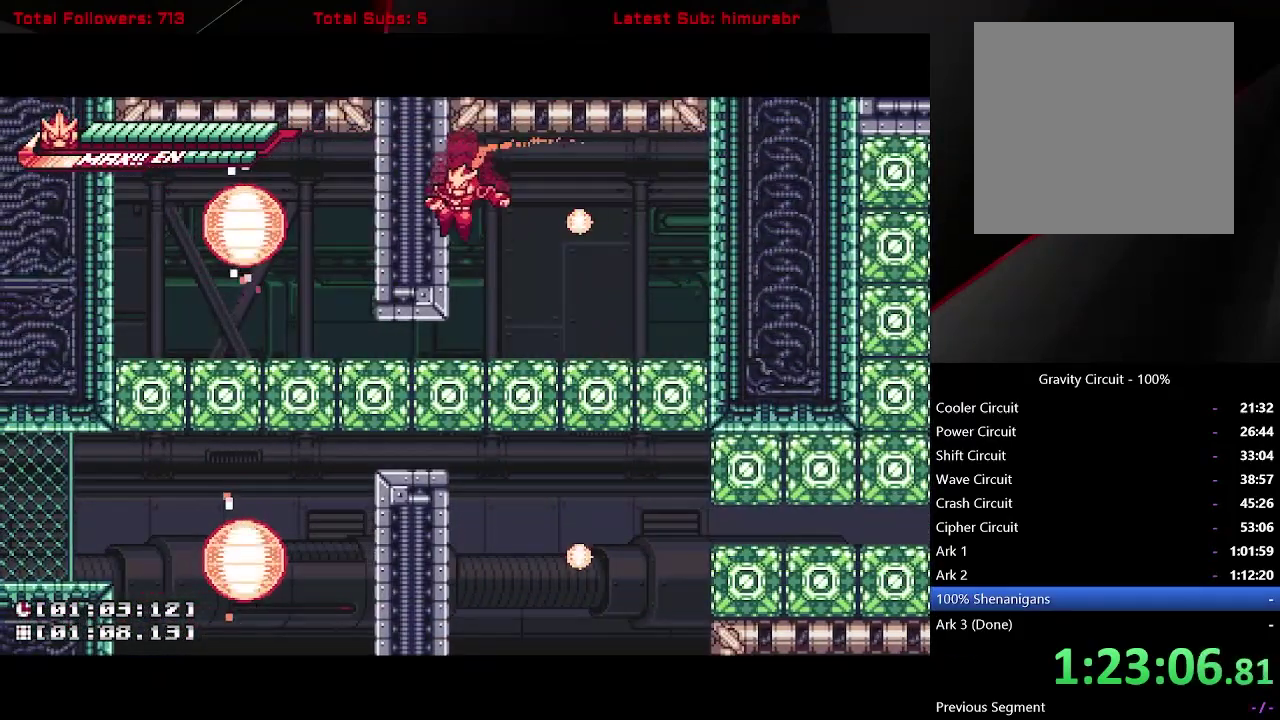
{"buttons": ["A", "L1", "DPAD_DOWN"], "right_stick": "center", "events": [[167, "DPAD_DOWN", "down"], [283, "A", "down"]]}
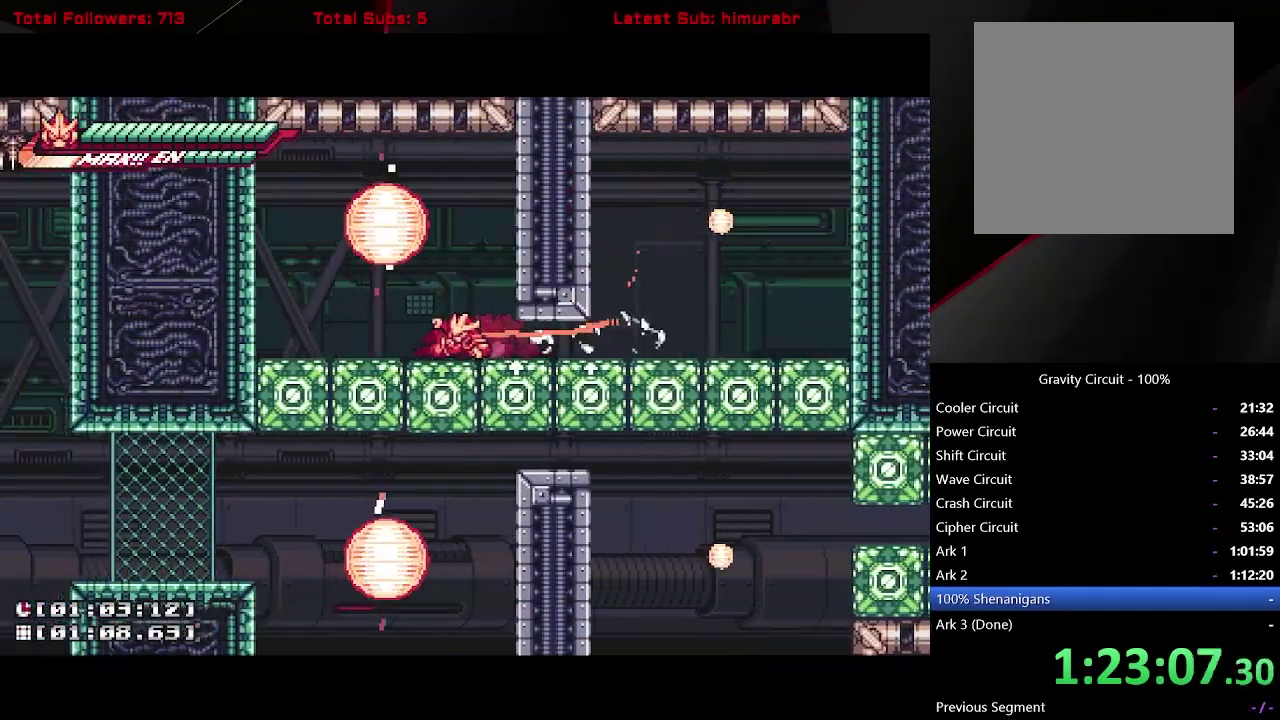
{"buttons": ["L1"], "right_stick": "center", "events": [[17, "A", "up"], [67, "DPAD_DOWN", "up"], [67, "DPAD_LEFT", "down"], [83, "A", "down"], [233, "DPAD_LEFT", "up"], [250, "A", "up"]]}
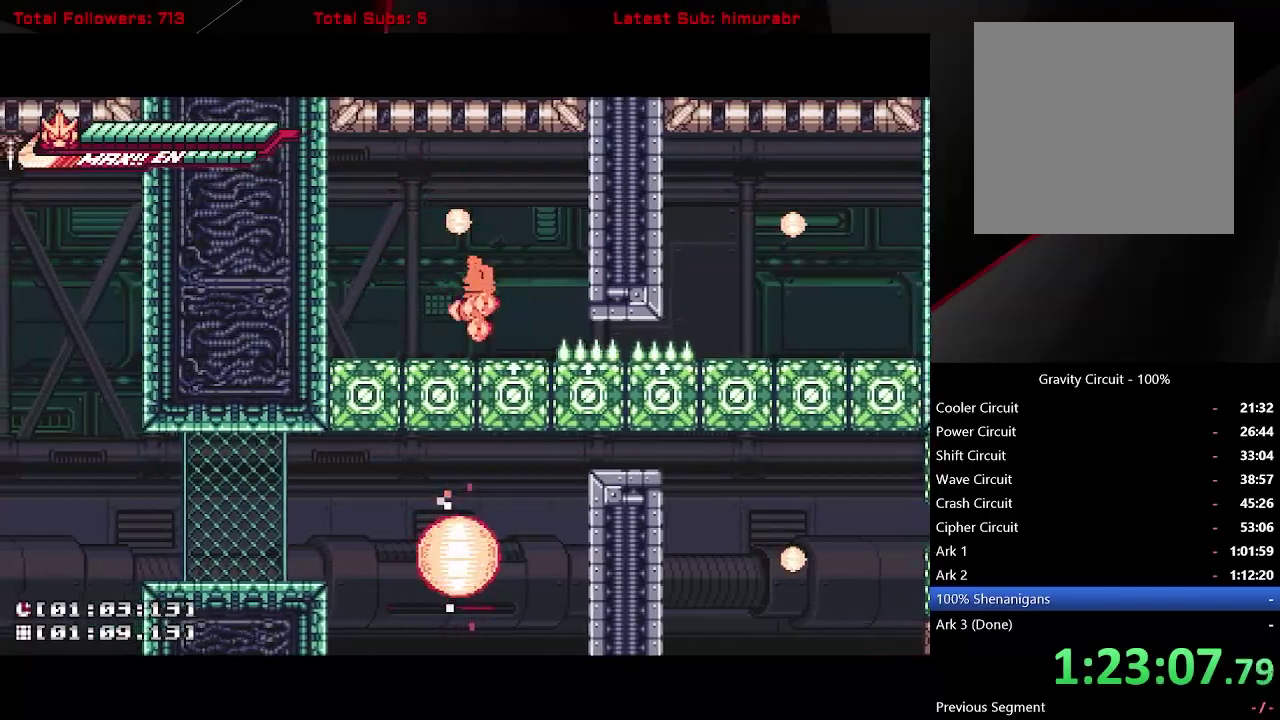
{"buttons": ["L1", "DPAD_LEFT"], "right_stick": "center", "events": [[217, "DPAD_LEFT", "down"]]}
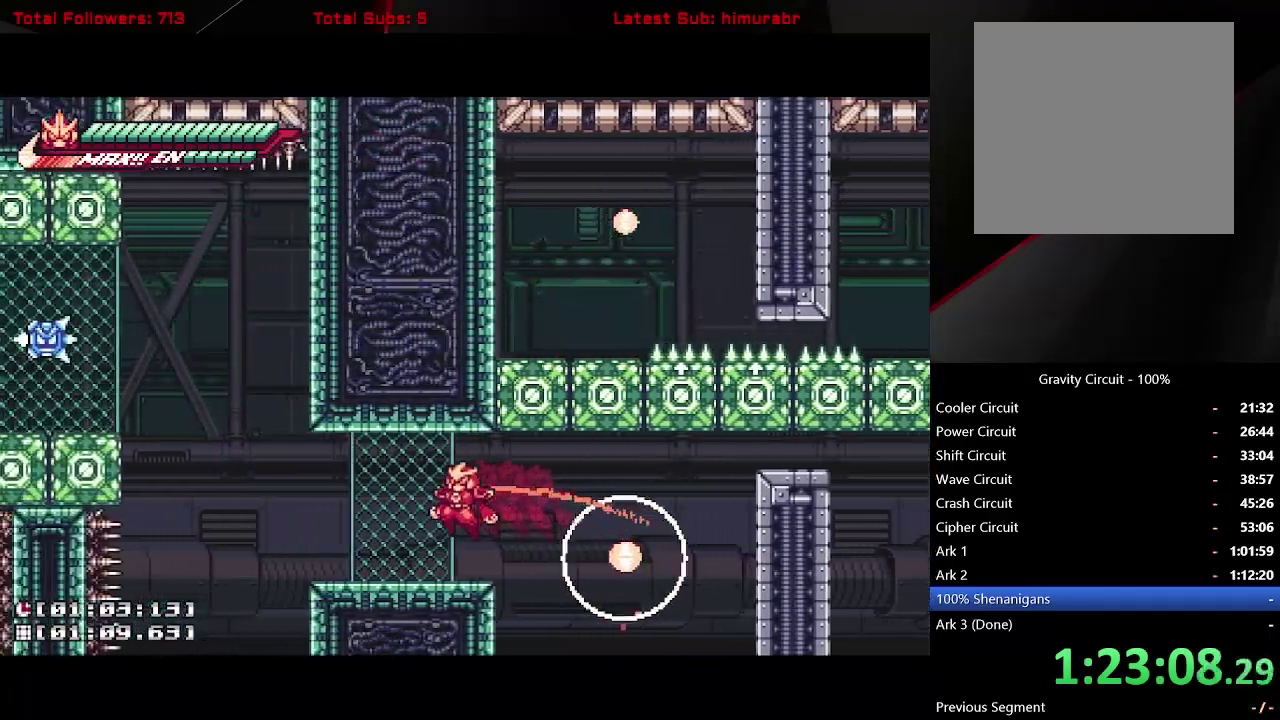
{"buttons": ["L1", "DPAD_LEFT"], "right_stick": "center", "events": [[250, "A", "down"], [467, "A", "up"]]}
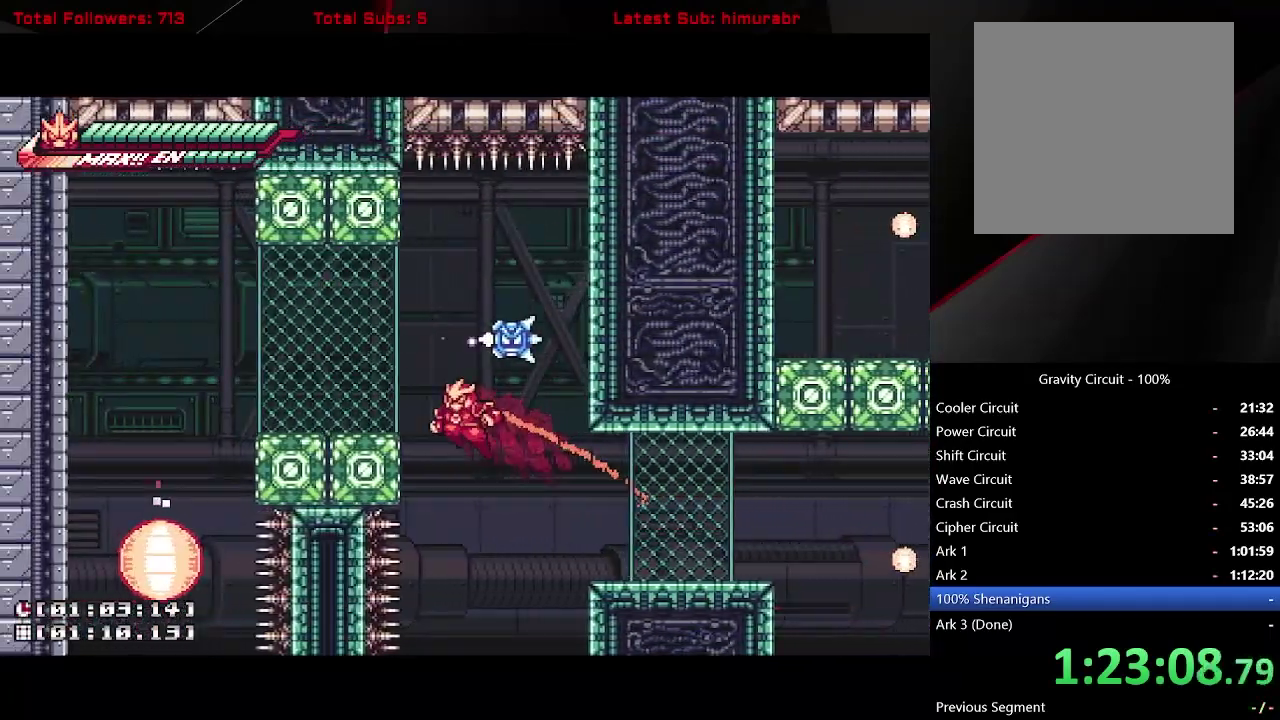
{"buttons": ["L1", "DPAD_LEFT"], "right_stick": "center", "events": [[17, "A", "down"], [133, "A", "up"]]}
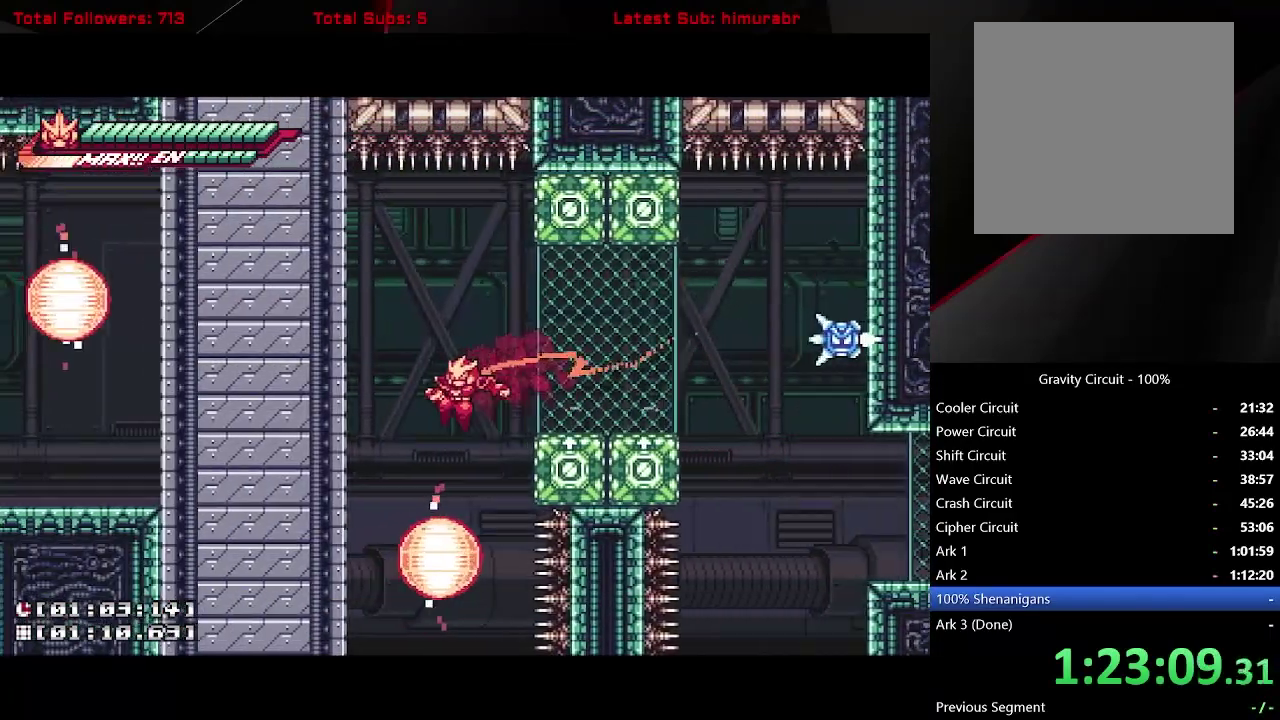
{"buttons": ["L1", "DPAD_LEFT"], "right_stick": "center", "events": [[100, "DPAD_LEFT", "up"], [383, "DPAD_LEFT", "down"]]}
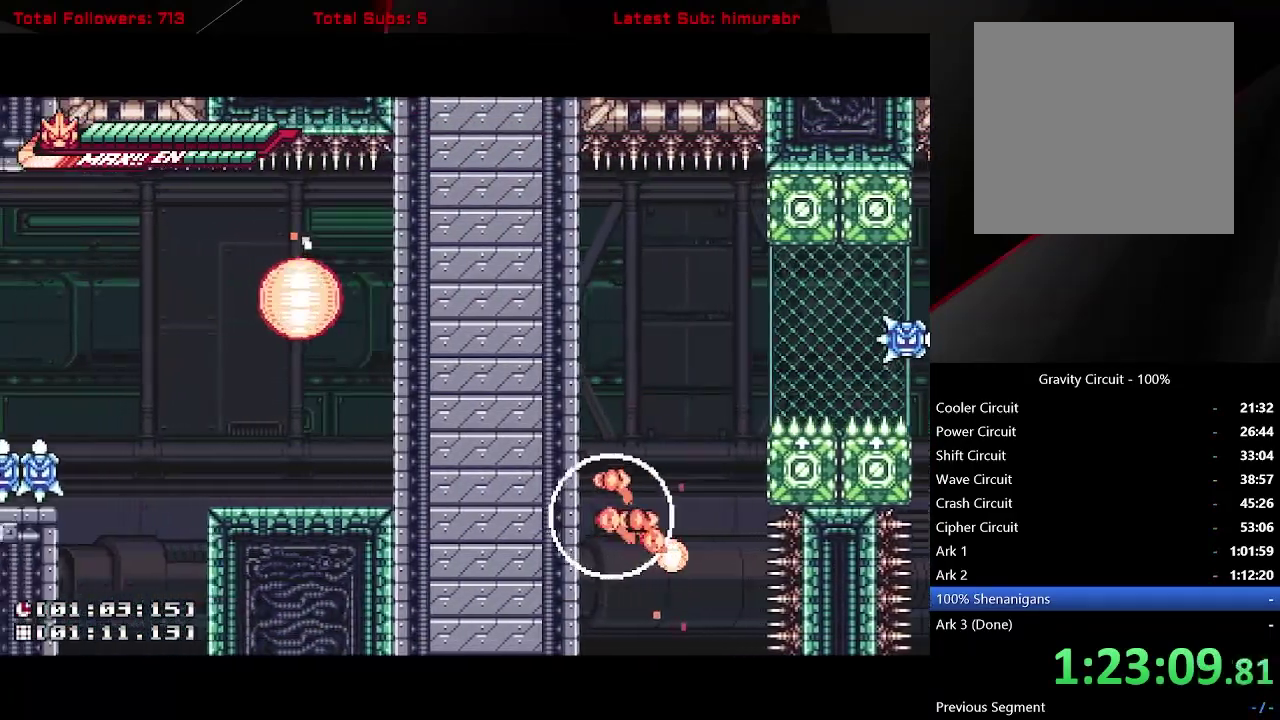
{"buttons": ["L1", "DPAD_LEFT"], "right_stick": "center", "events": []}
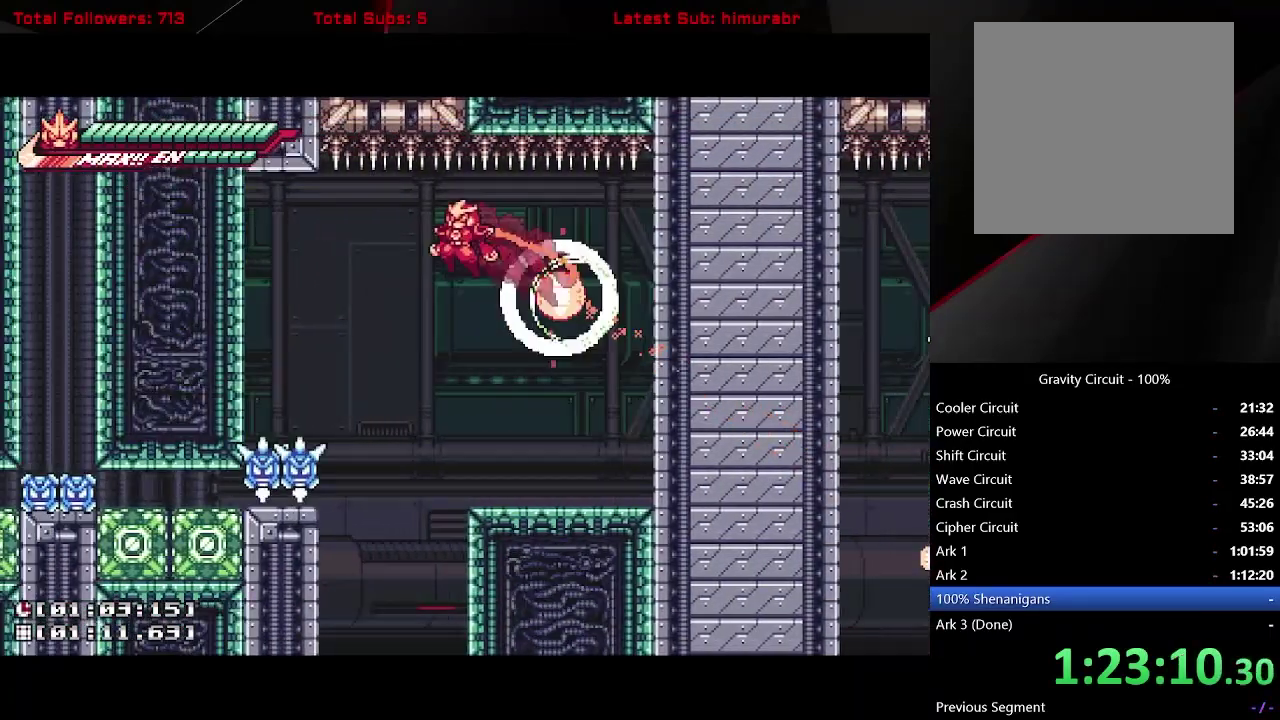
{"buttons": ["A", "X", "L1"], "right_stick": "center", "events": [[150, "DPAD_LEFT", "up"], [267, "X", "down"], [417, "A", "down"]]}
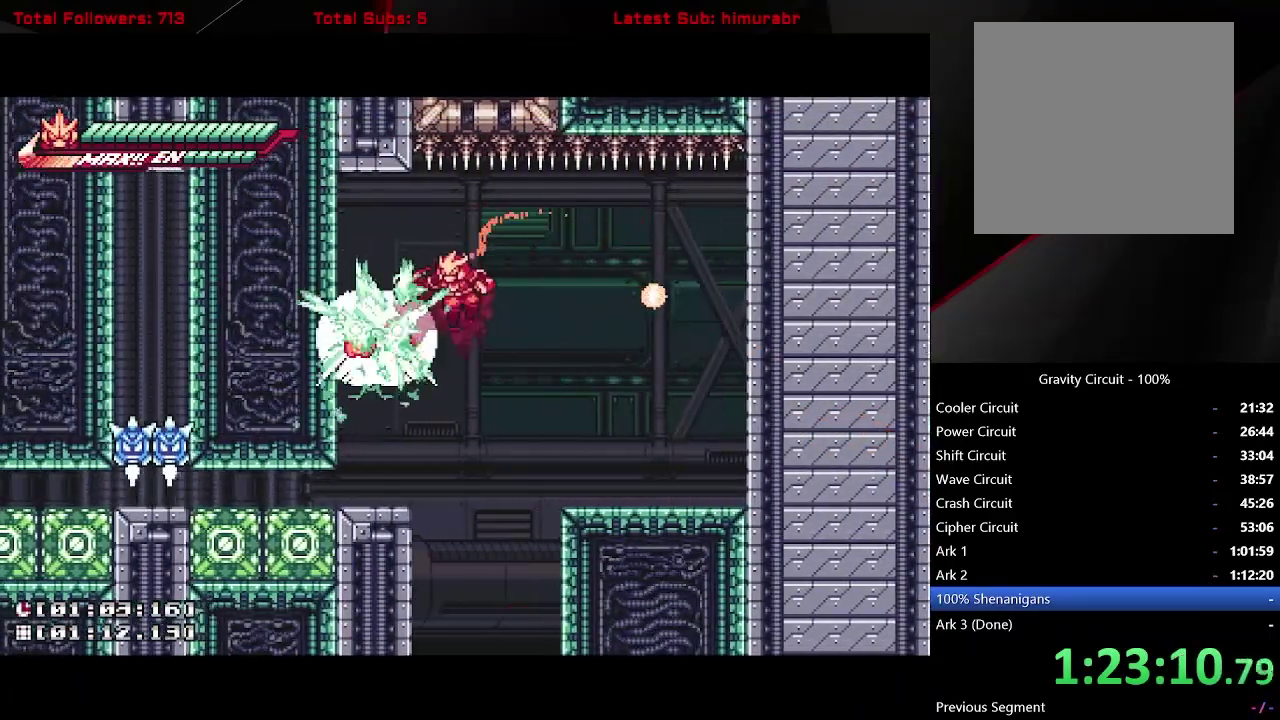
{"buttons": ["L1"], "right_stick": "center", "events": [[100, "DPAD_LEFT", "down"], [133, "A", "up"], [167, "X", "up"], [350, "DPAD_LEFT", "up"]]}
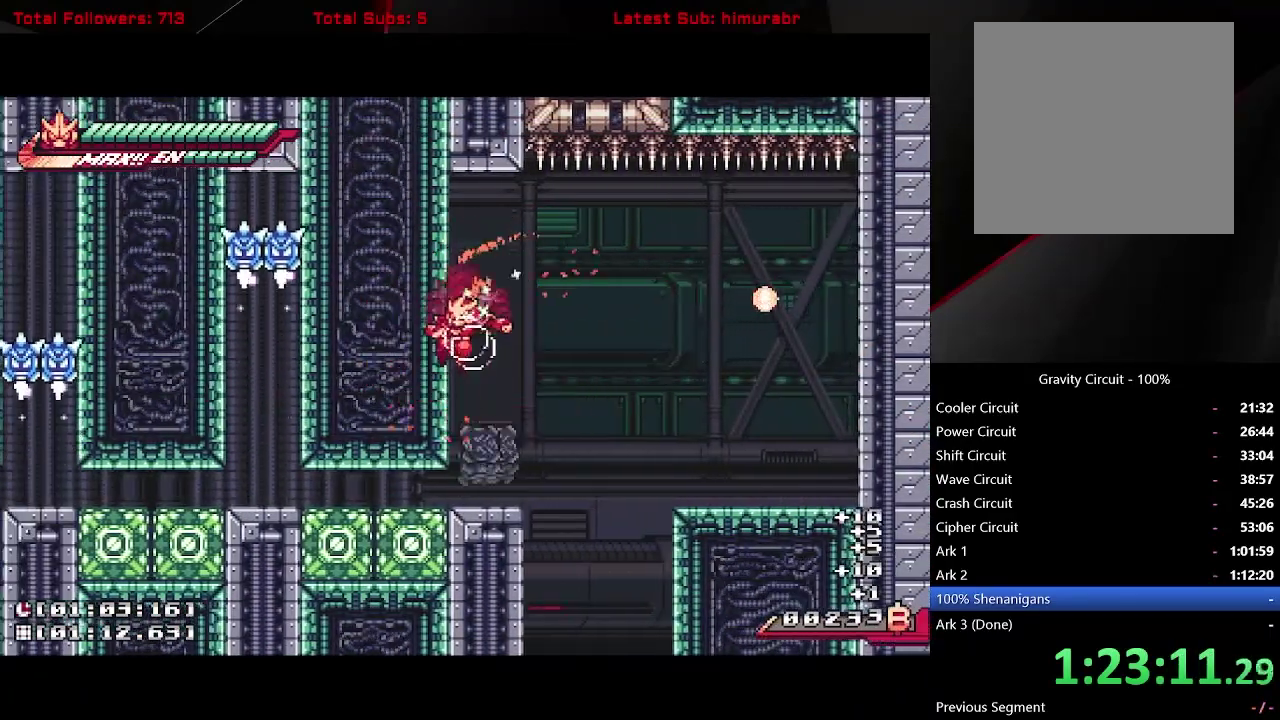
{"buttons": ["A", "L1", "DPAD_DOWN"], "right_stick": "center", "events": [[267, "DPAD_DOWN", "down"], [317, "A", "down"]]}
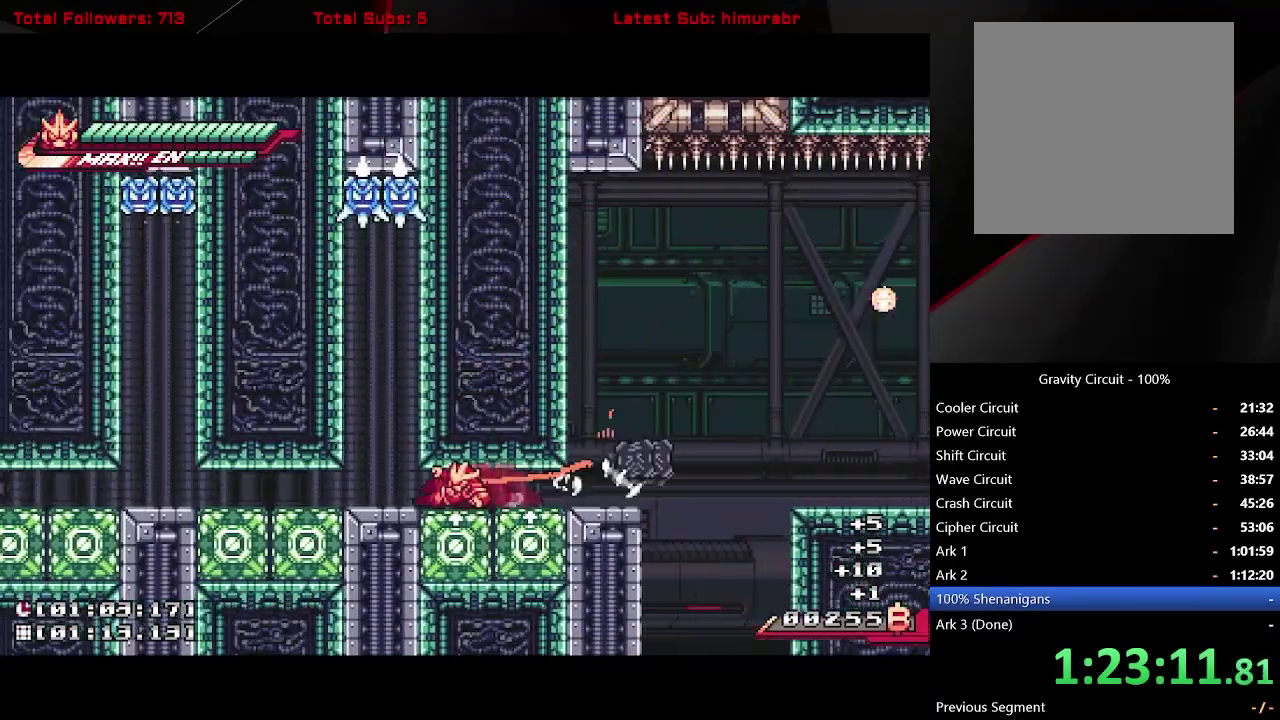
{"buttons": ["A", "L1"], "right_stick": "center", "events": [[33, "A", "up"], [83, "A", "down"], [250, "DPAD_DOWN", "up"], [333, "A", "up"], [383, "A", "down"]]}
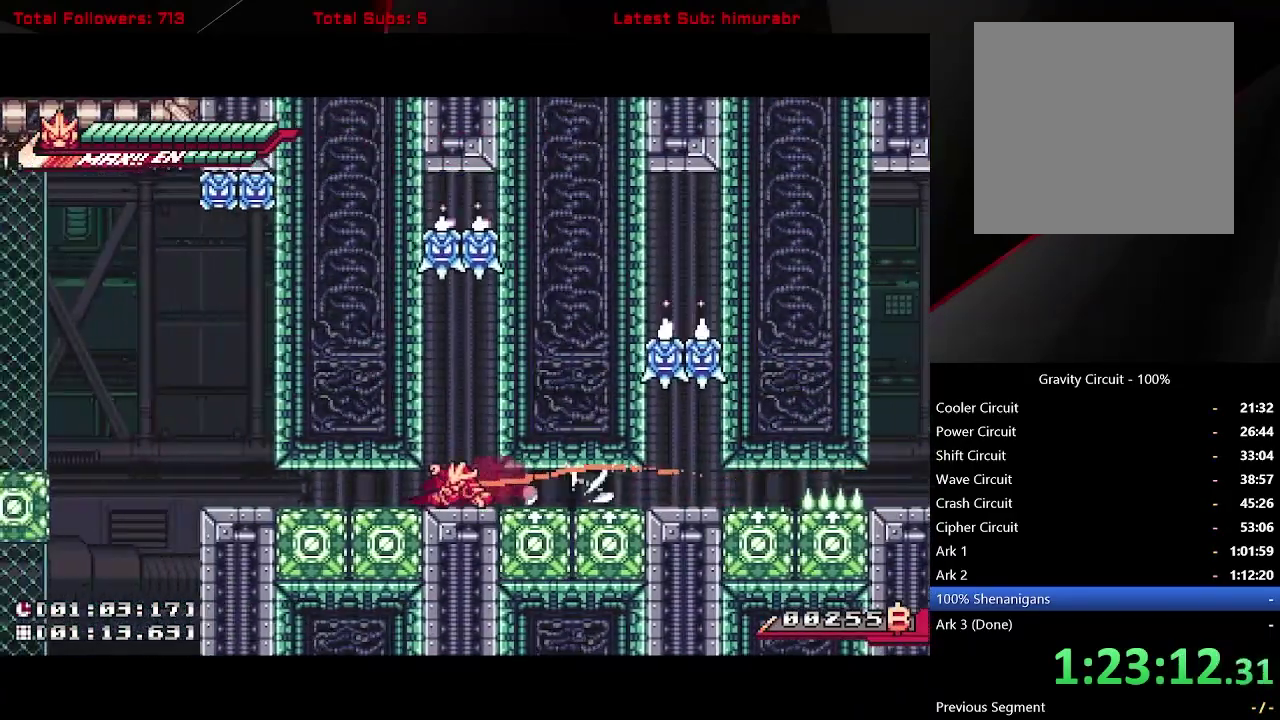
{"buttons": ["A", "L1", "DPAD_LEFT"], "right_stick": "center", "events": [[100, "A", "up"], [150, "A", "down"], [267, "DPAD_LEFT", "down"], [383, "A", "up"], [500, "A", "down"]]}
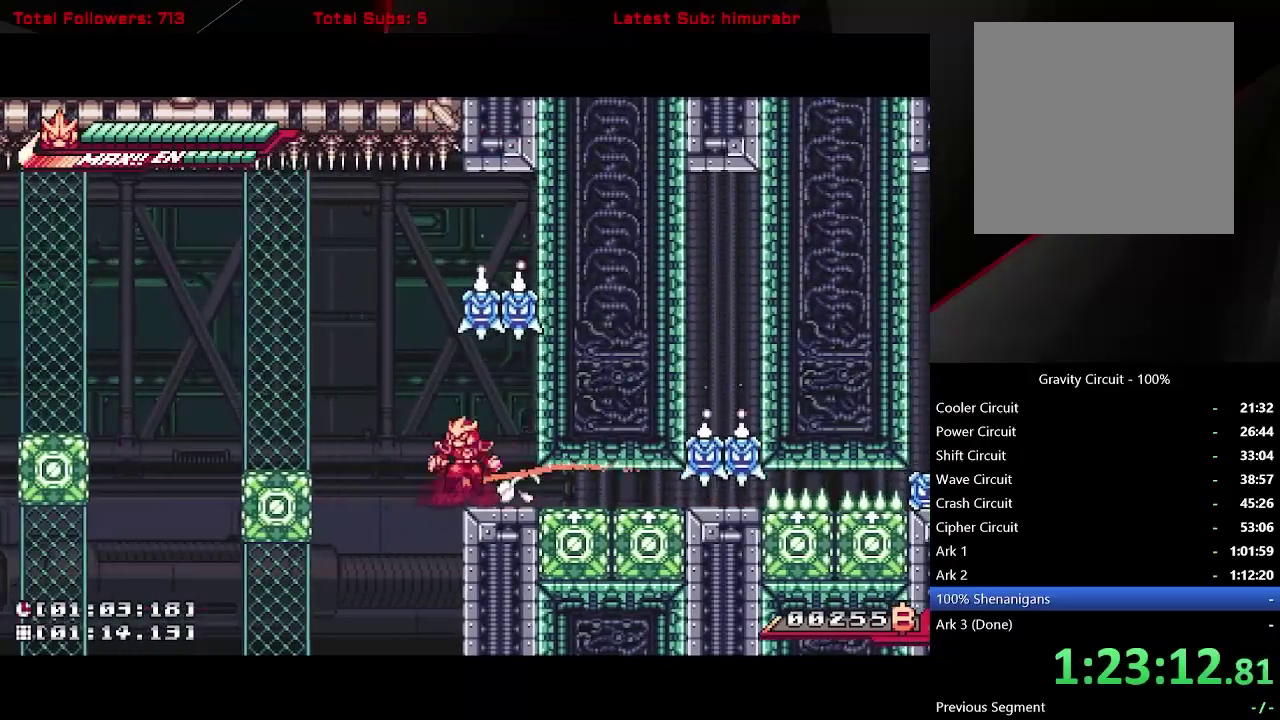
{"buttons": ["L1", "DPAD_LEFT"], "right_stick": "center", "events": [[433, "A", "up"]]}
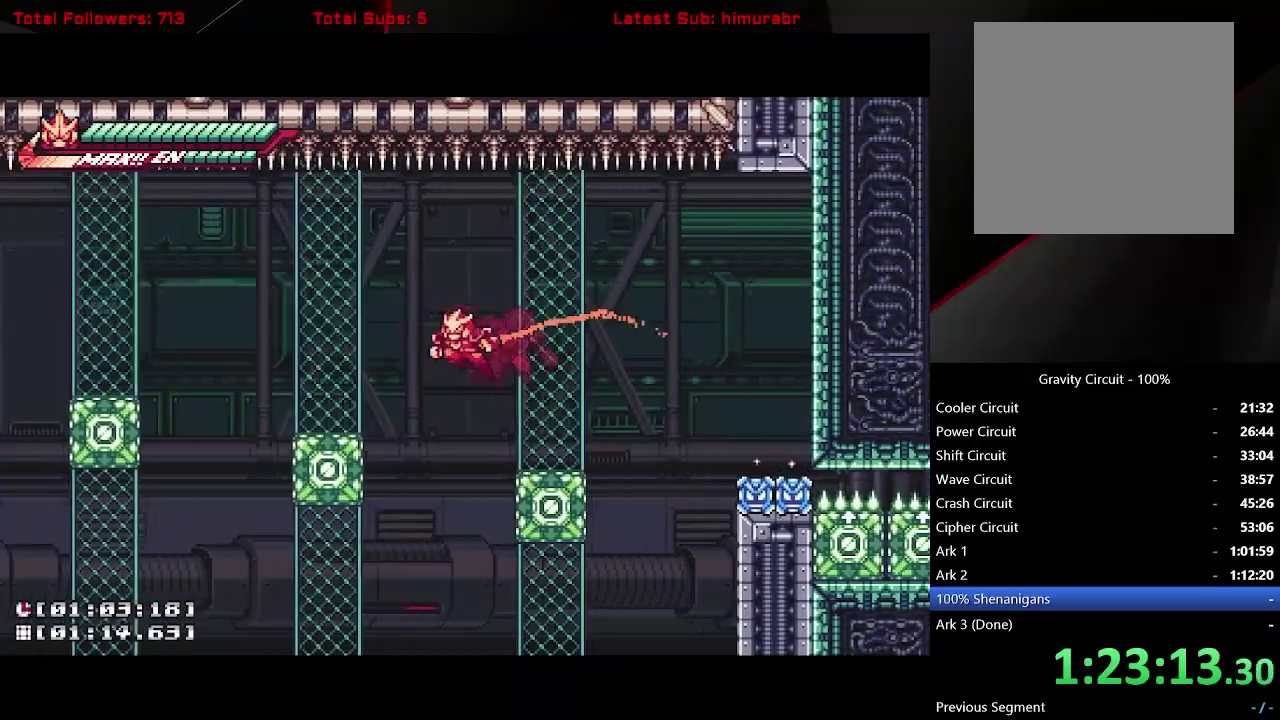
{"buttons": ["A", "L1", "DPAD_LEFT"], "right_stick": "center", "events": [[17, "A", "down"], [67, "A", "up"], [283, "DPAD_LEFT", "up"], [383, "DPAD_LEFT", "down"], [417, "A", "down"]]}
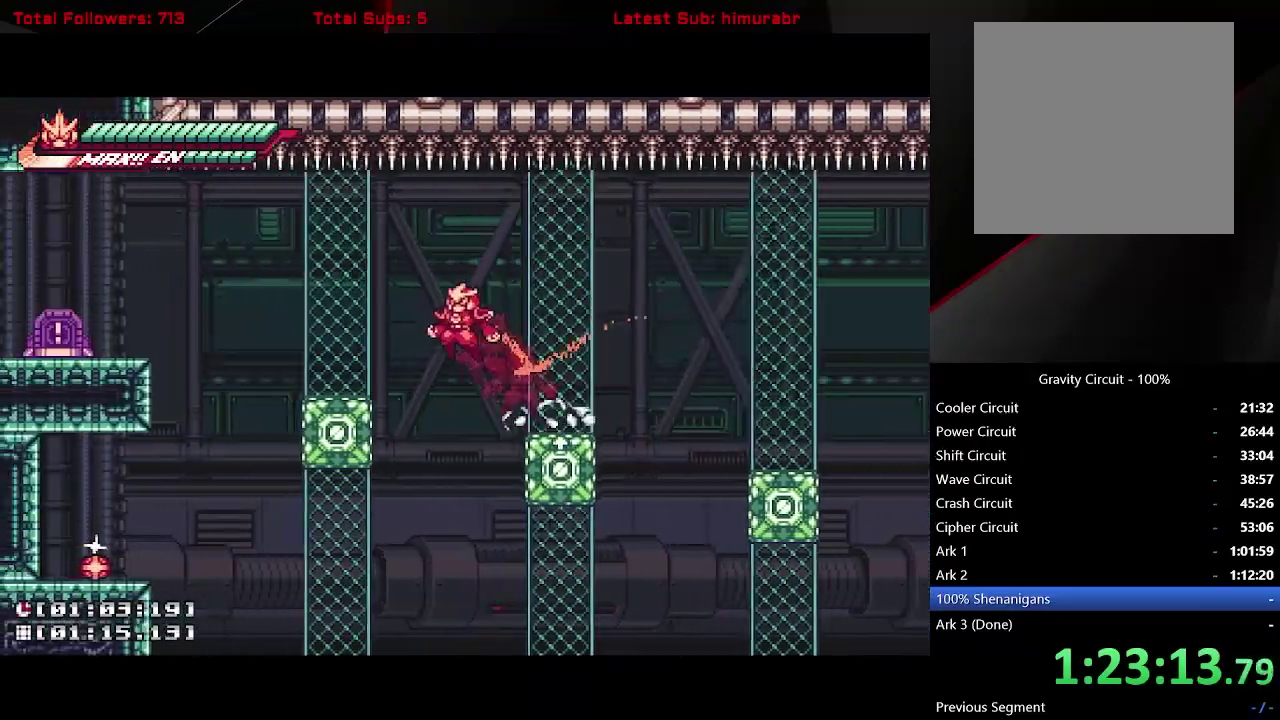
{"buttons": ["L1"], "right_stick": "center", "events": [[250, "A", "up"], [450, "DPAD_LEFT", "up"]]}
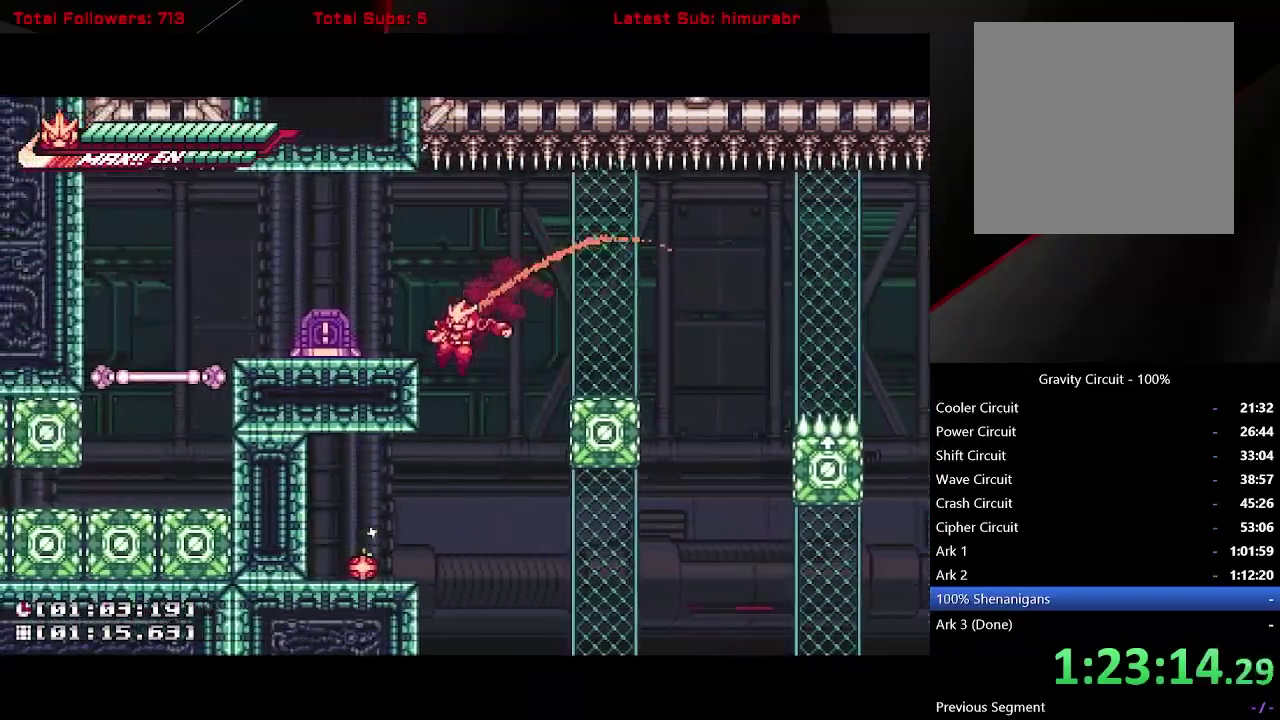
{"buttons": ["A", "L1", "DPAD_LEFT"], "right_stick": "center", "events": [[183, "X", "down"], [233, "X", "up"], [267, "A", "down"], [500, "DPAD_LEFT", "down"]]}
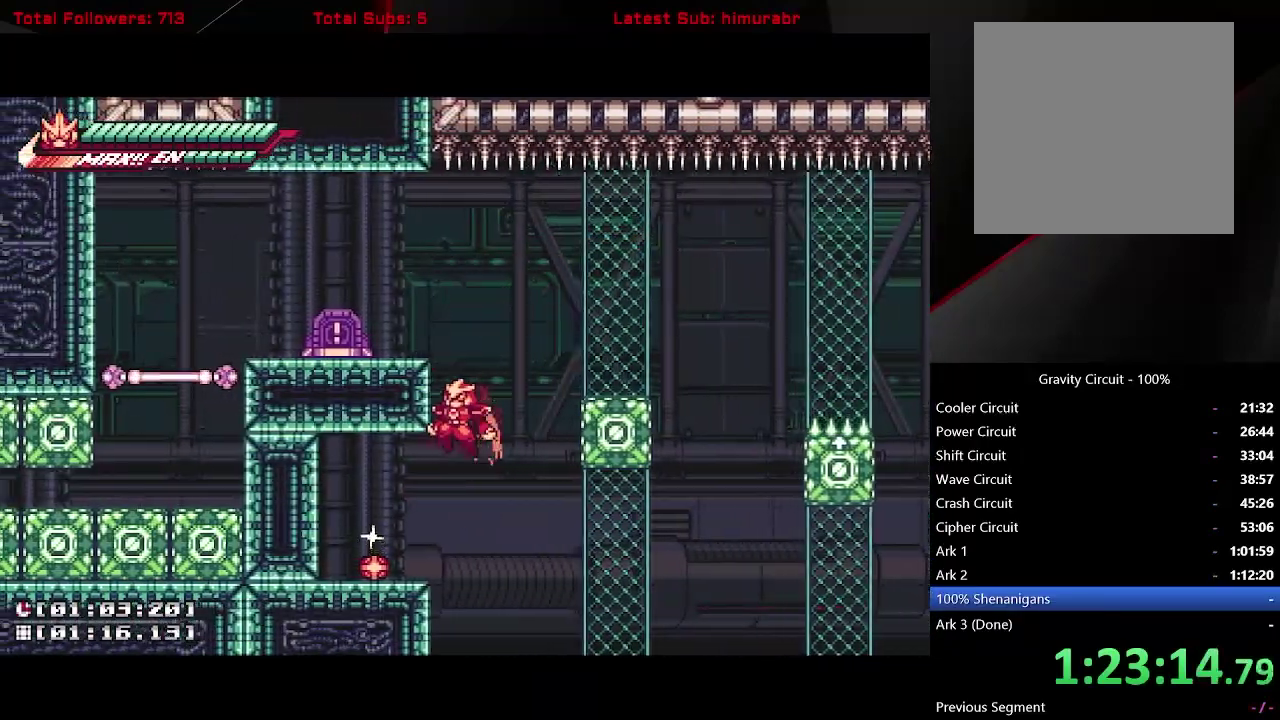
{"buttons": ["L1", "DPAD_LEFT"], "right_stick": "center", "events": [[50, "A", "up"], [100, "A", "down"], [433, "A", "up"]]}
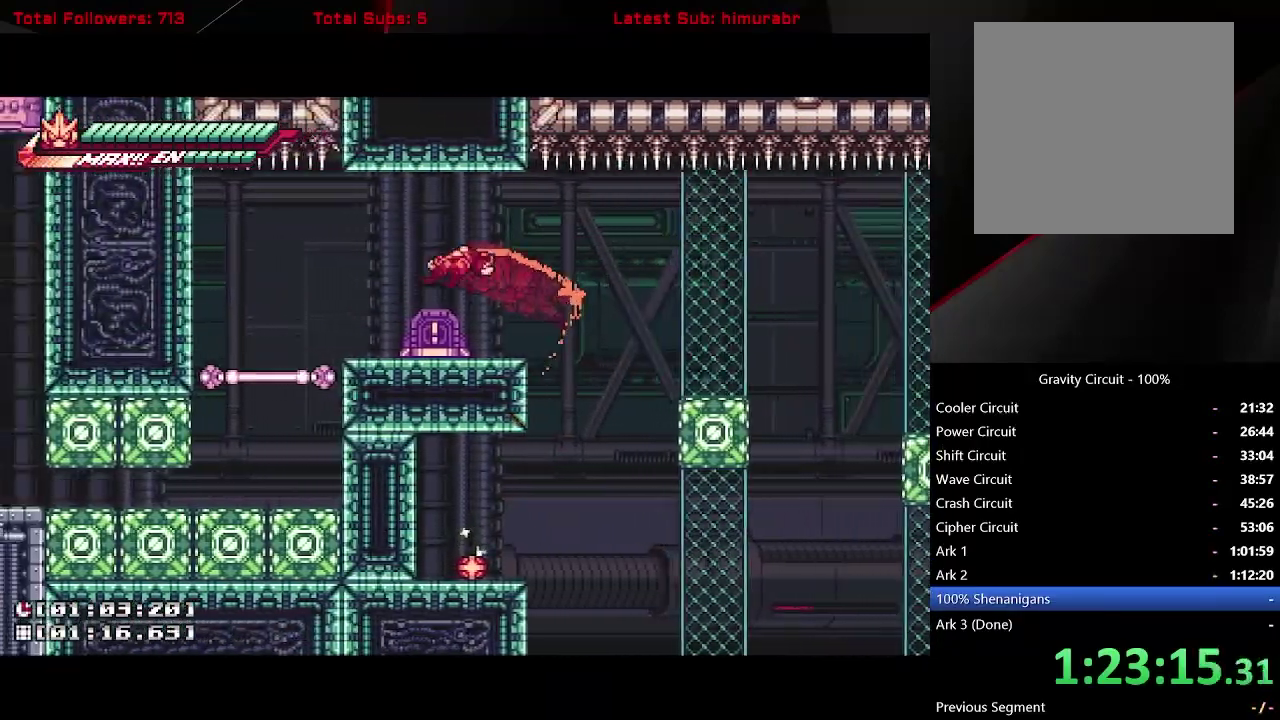
{"buttons": ["L1"], "right_stick": "center", "events": [[367, "DPAD_LEFT", "up"]]}
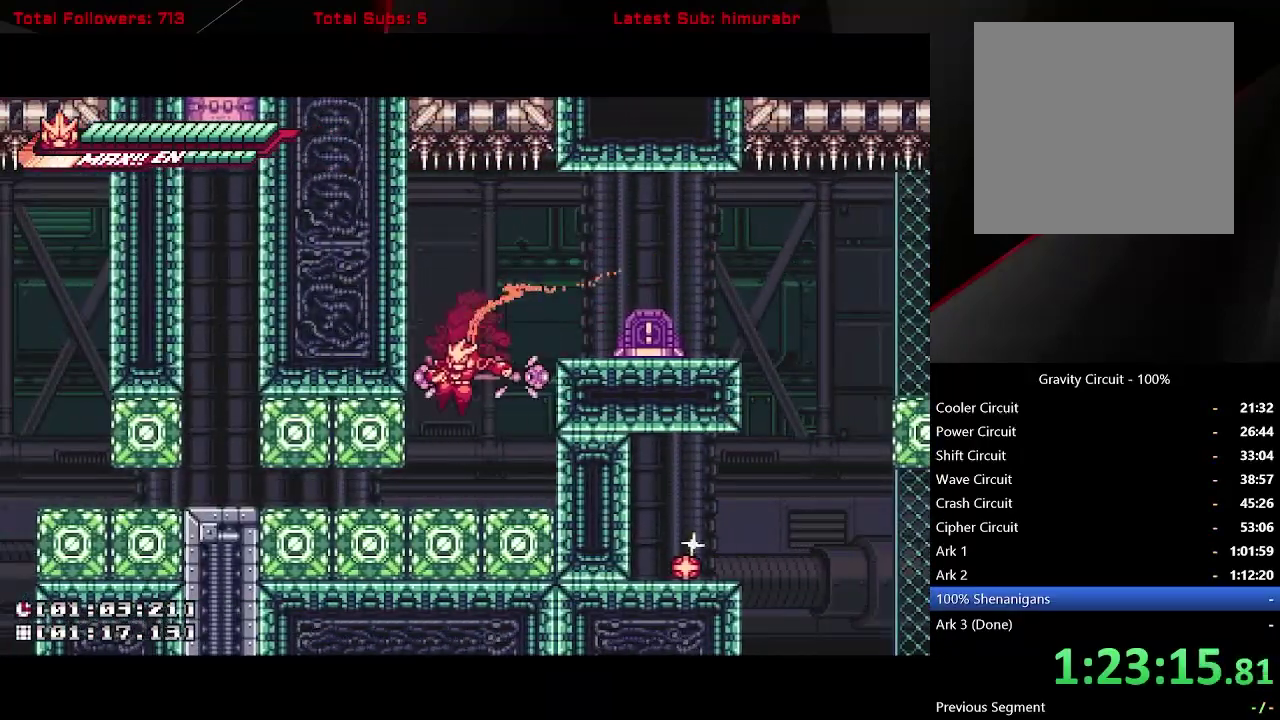
{"buttons": ["L1", "DPAD_DOWN"], "right_stick": "center", "events": [[133, "DPAD_DOWN", "down"], [200, "A", "down"], [450, "A", "up"]]}
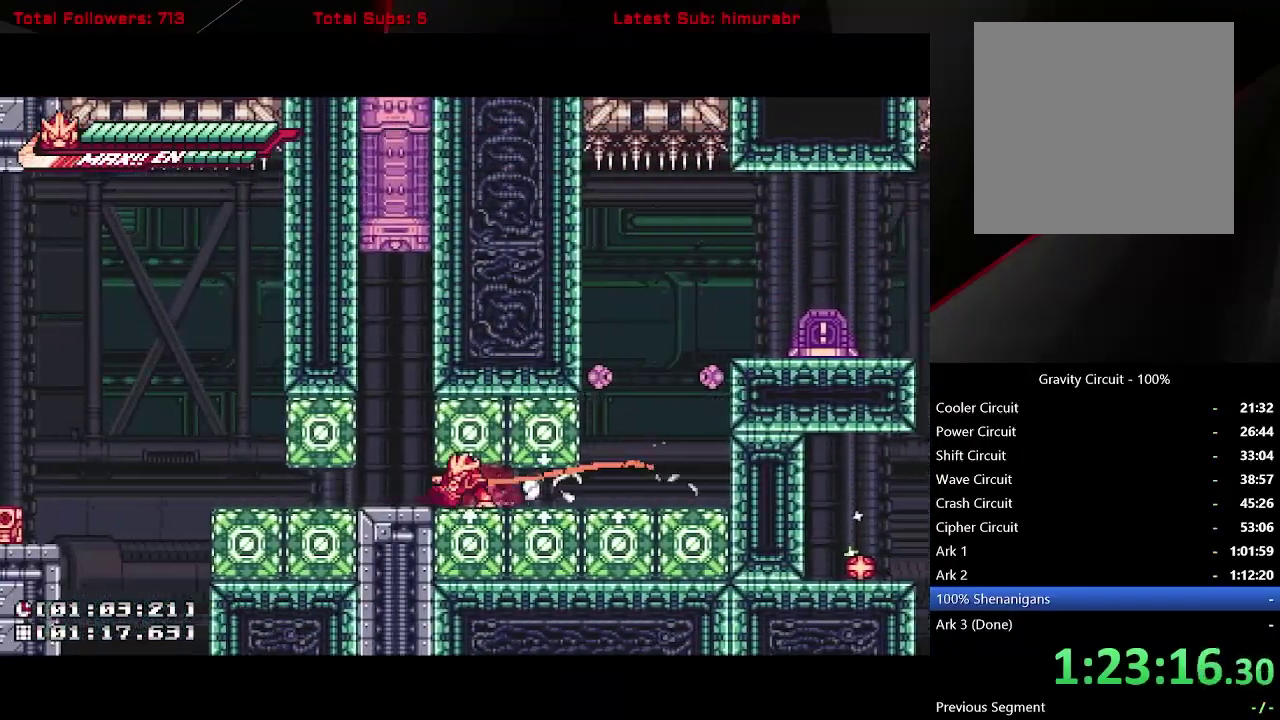
{"buttons": ["A", "L1", "DPAD_LEFT"], "right_stick": "center", "events": [[17, "A", "down"], [33, "DPAD_DOWN", "up"], [117, "DPAD_LEFT", "down"], [233, "A", "up"], [283, "A", "down"], [400, "A", "up"], [500, "A", "down"]]}
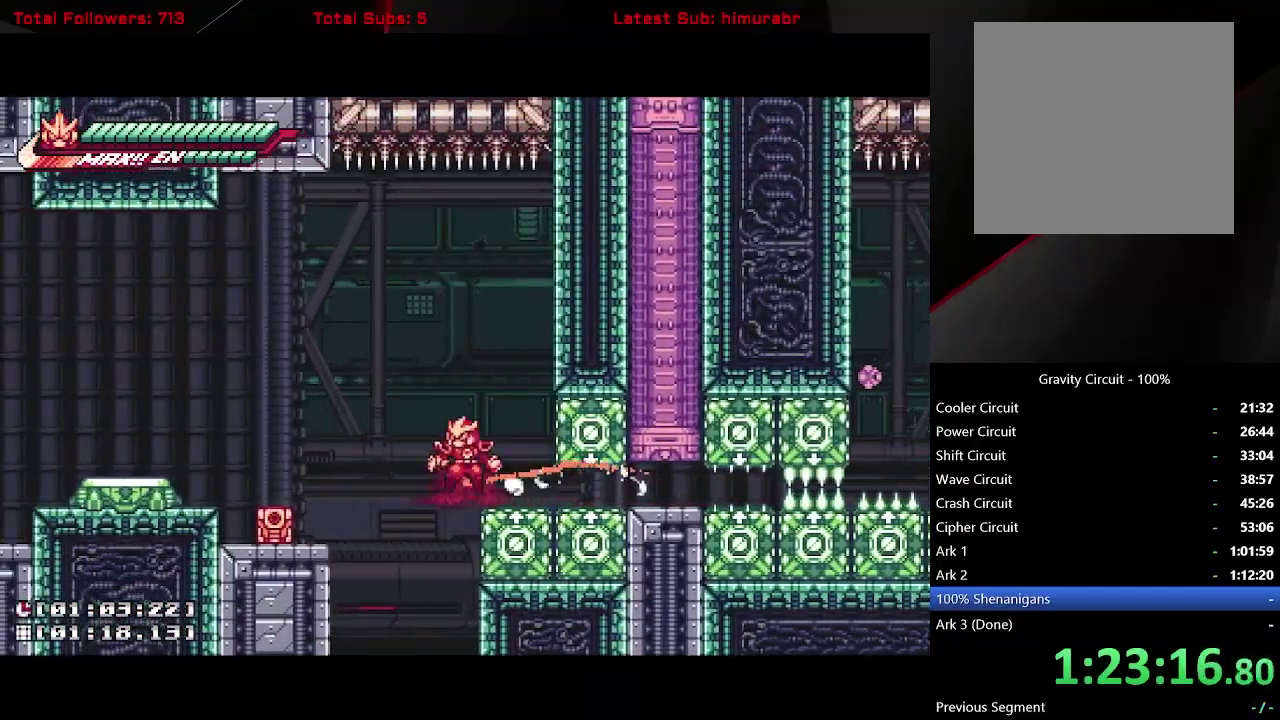
{"buttons": ["A", "L1", "DPAD_LEFT"], "right_stick": "center", "events": [[83, "A", "up"], [300, "X", "down"], [333, "DPAD_LEFT", "up"], [367, "X", "up"], [450, "DPAD_LEFT", "down"], [500, "A", "down"]]}
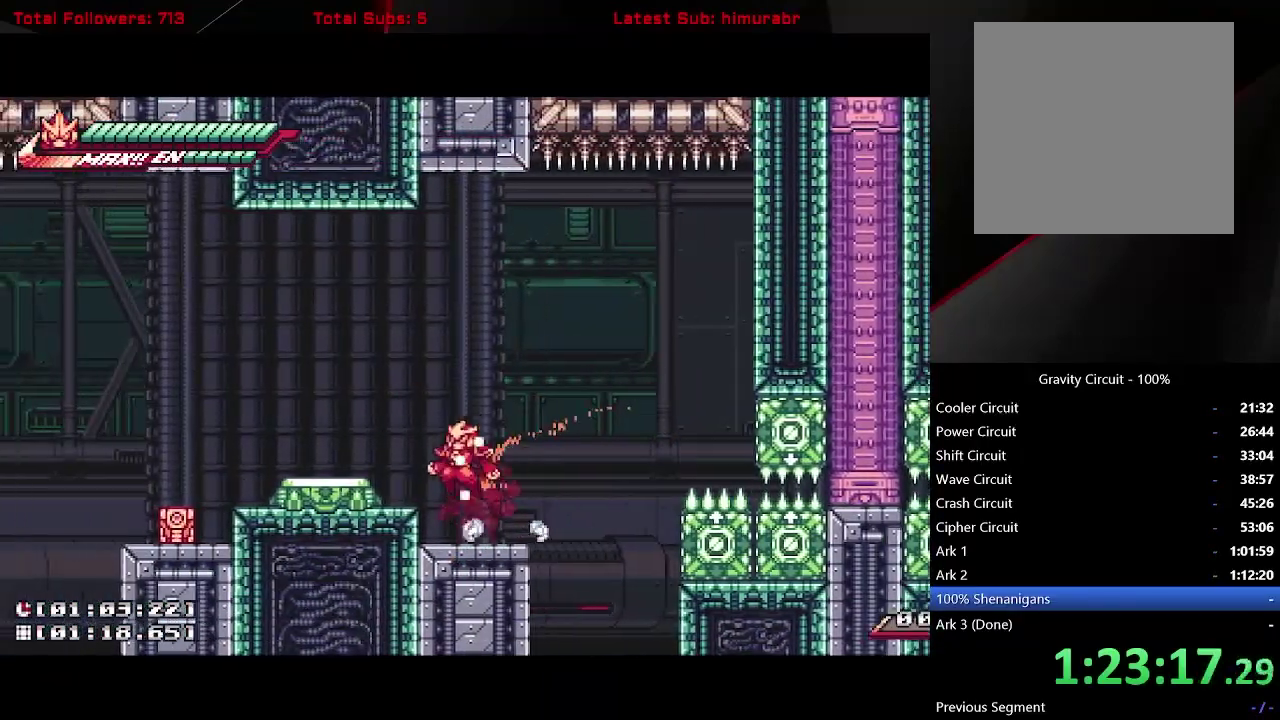
{"buttons": ["L1"], "right_stick": "center", "events": [[117, "A", "up"], [500, "DPAD_LEFT", "up"]]}
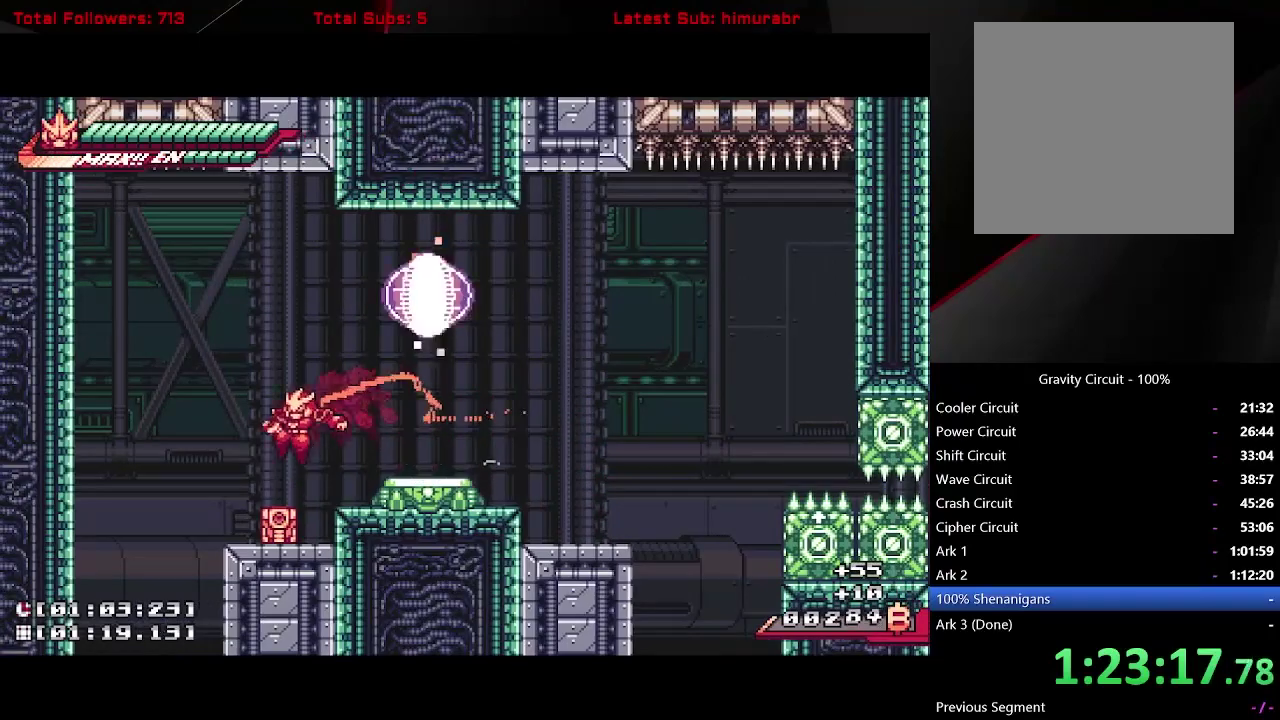
{"buttons": ["A", "DPAD_RIGHT"], "right_stick": "center", "events": [[50, "L1", "up"], [133, "X", "down"], [217, "X", "up"], [350, "A", "down"], [367, "DPAD_RIGHT", "down"]]}
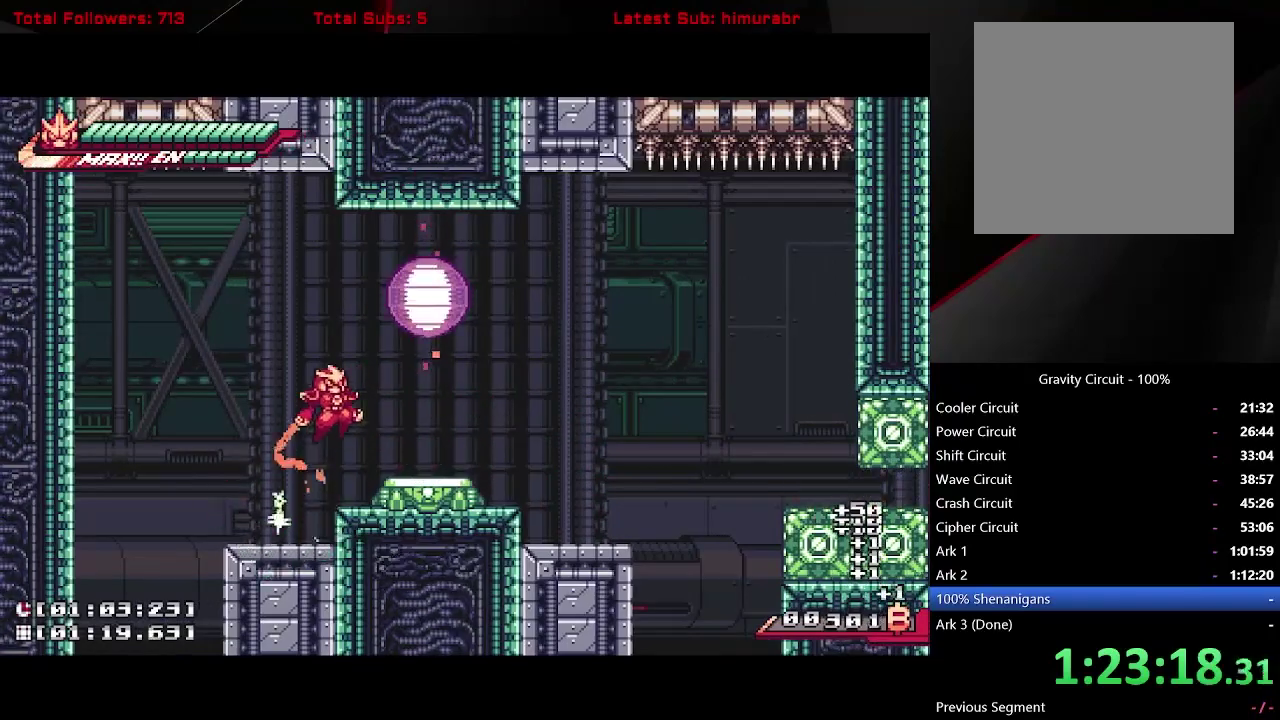
{"buttons": [], "right_stick": "center", "events": [[267, "A", "up"], [333, "DPAD_RIGHT", "up"]]}
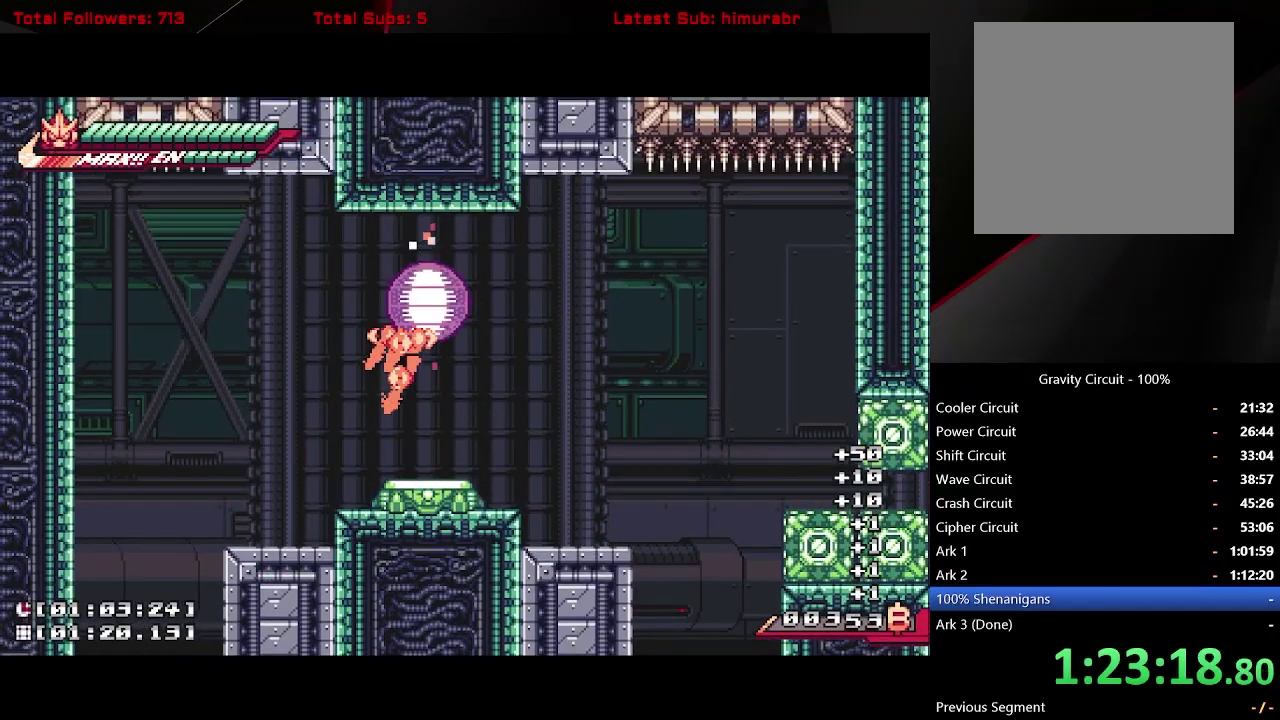
{"buttons": [], "right_stick": "center", "events": []}
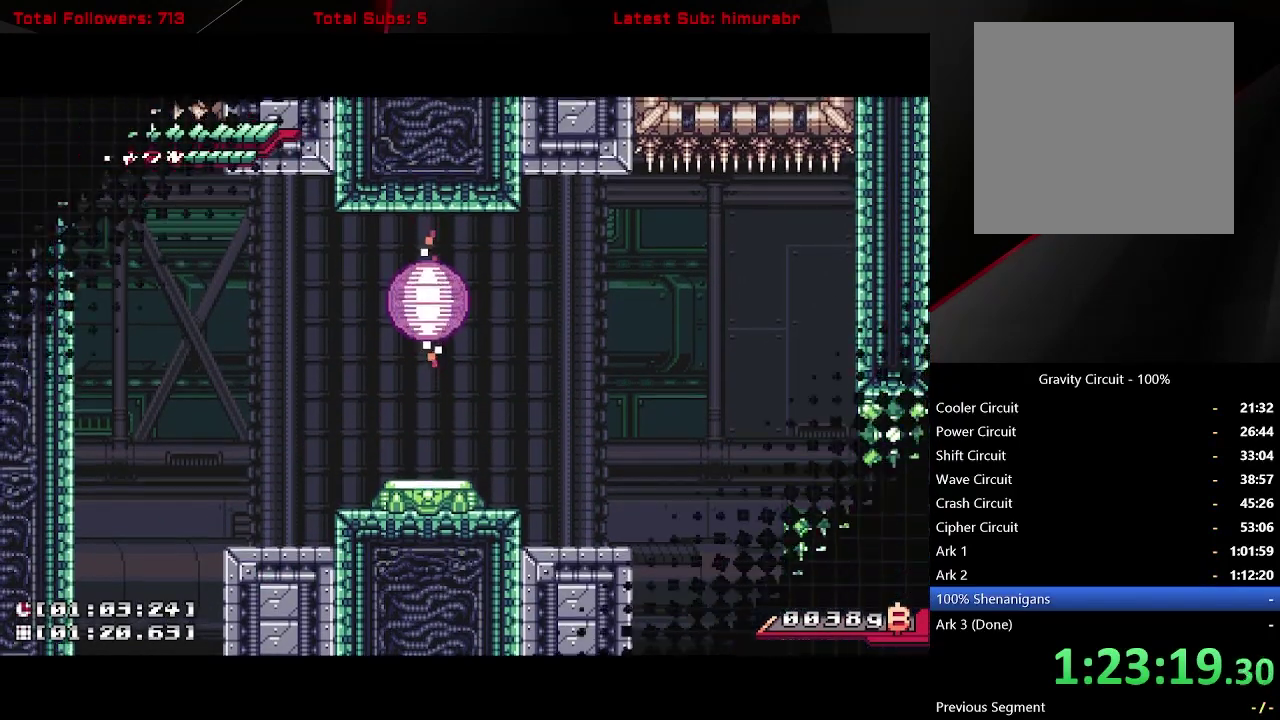
{"buttons": ["DPAD_RIGHT"], "right_stick": "center", "events": [[17, "DPAD_RIGHT", "down"]]}
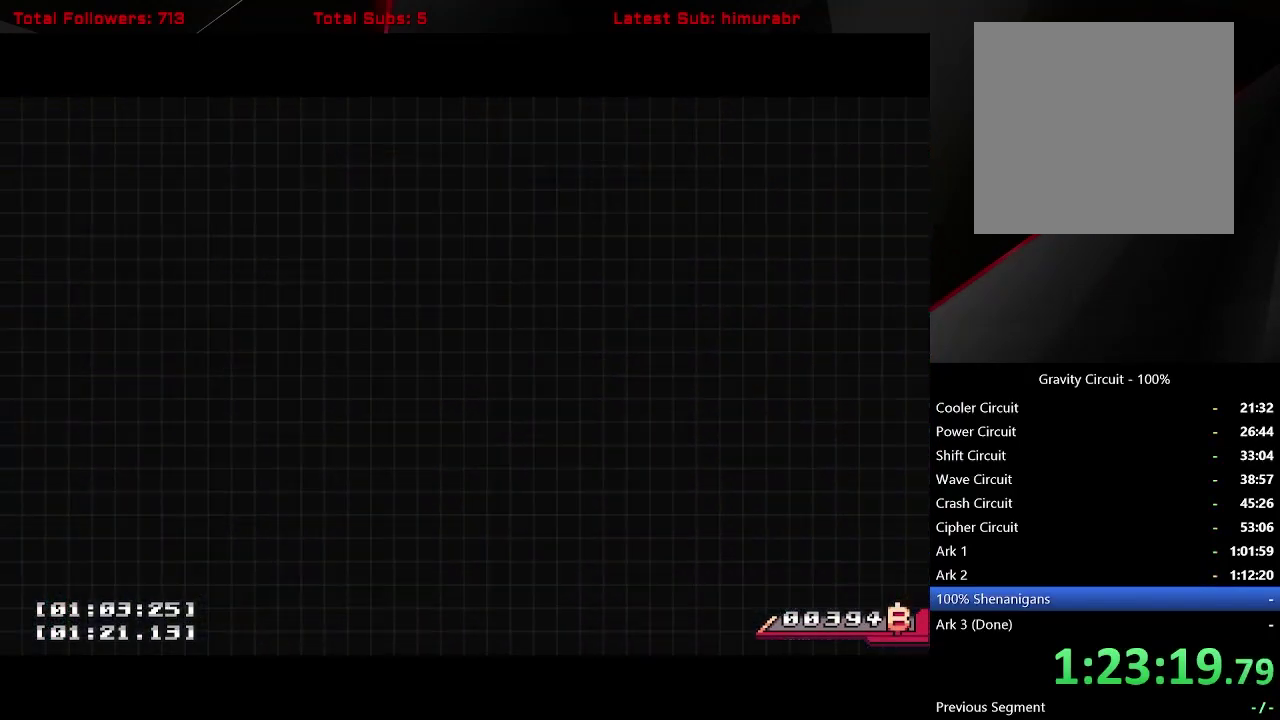
{"buttons": ["DPAD_RIGHT"], "right_stick": "center", "events": []}